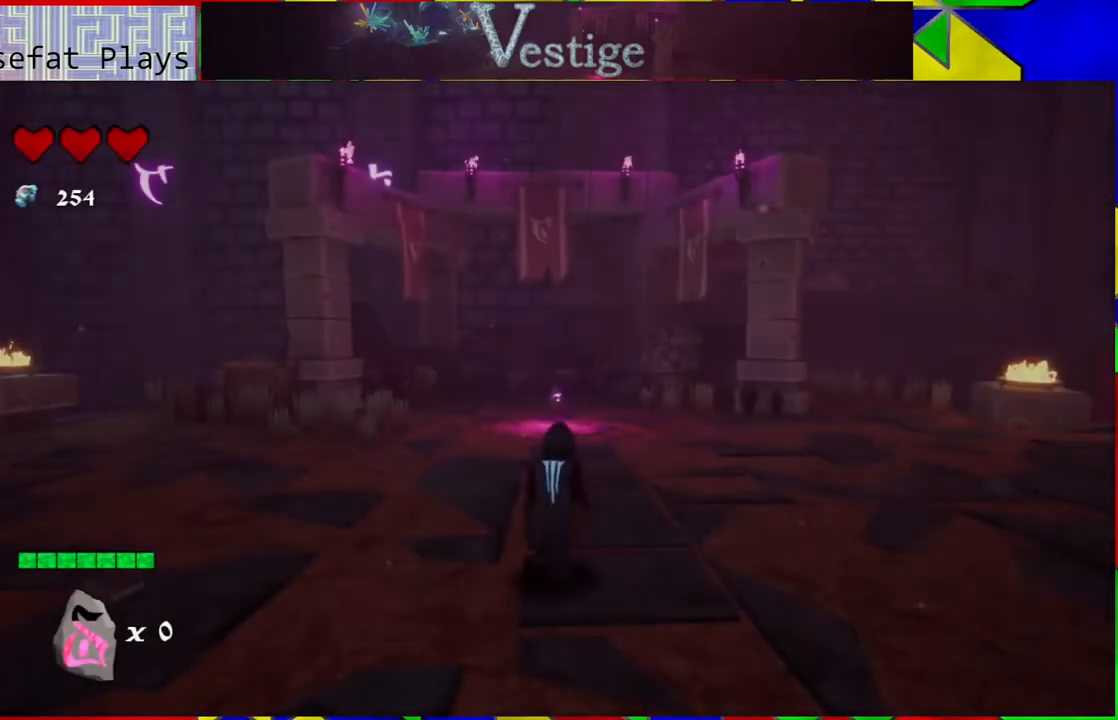
Gameplay with a controller (Nintendo layout); each line is a JSON object with the inputs held at the frame after it. "events" lists button and stick changes between this image and that frame as [ms after this image, input, new state], when the widget could be followed in between.
{"buttons": [], "left_stick": "up", "right_stick": "center", "events": [[317, "left_stick", "up"]]}
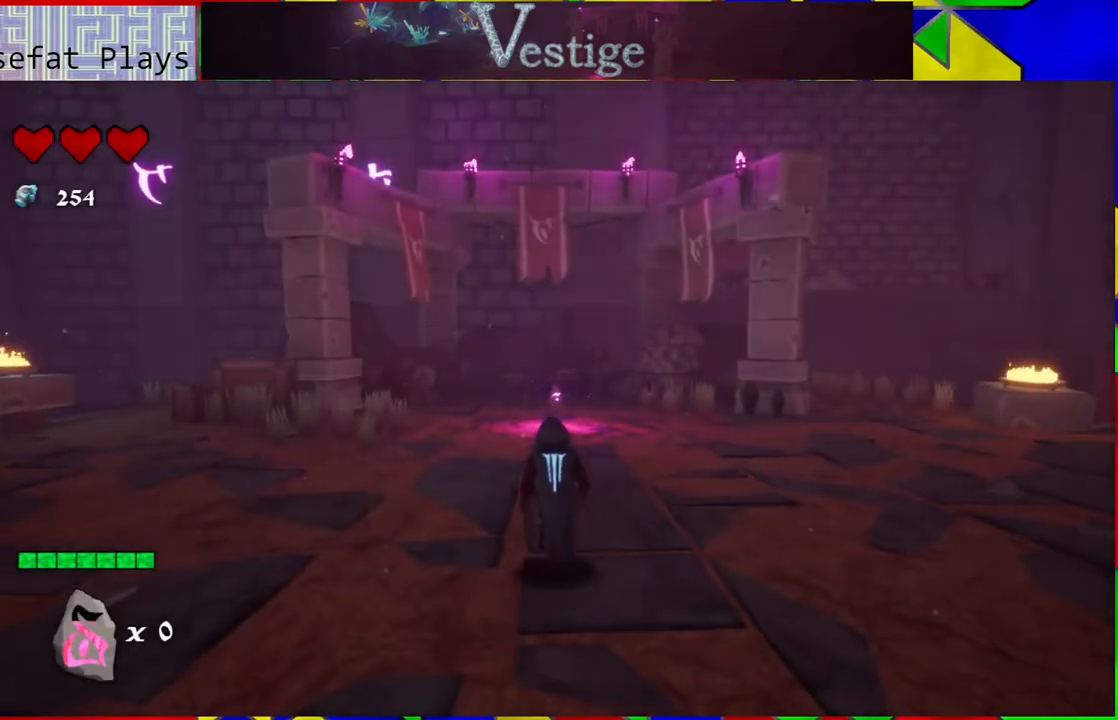
{"buttons": [], "left_stick": "up", "right_stick": "center", "events": []}
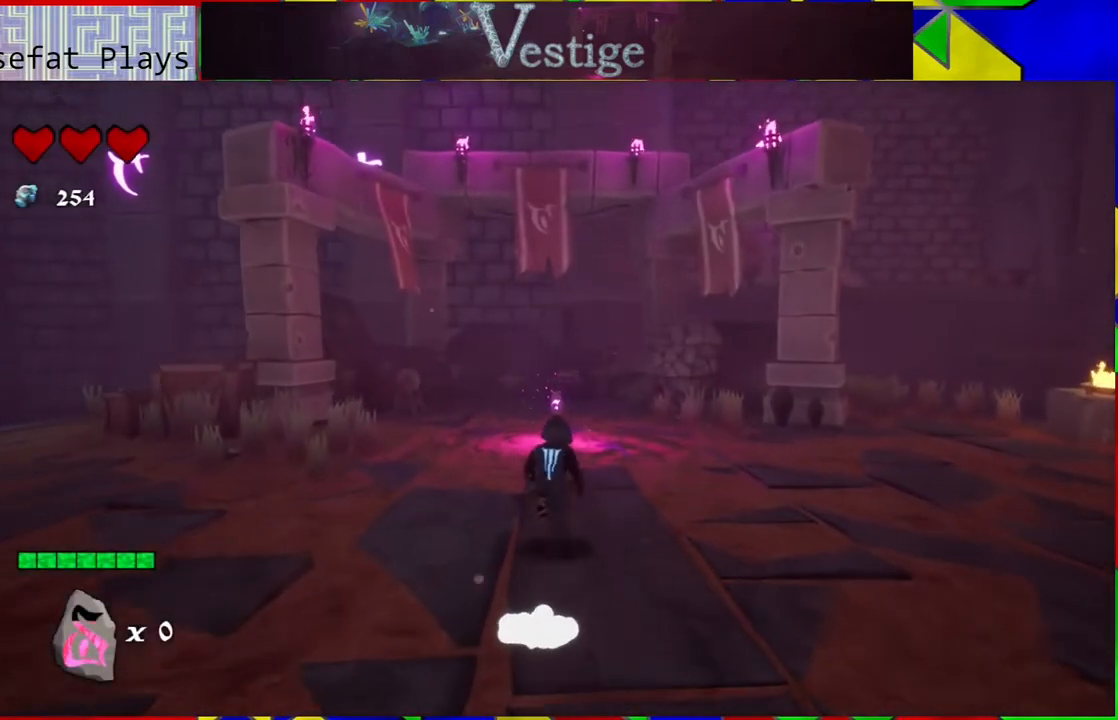
{"buttons": [], "left_stick": "up", "right_stick": "center", "events": []}
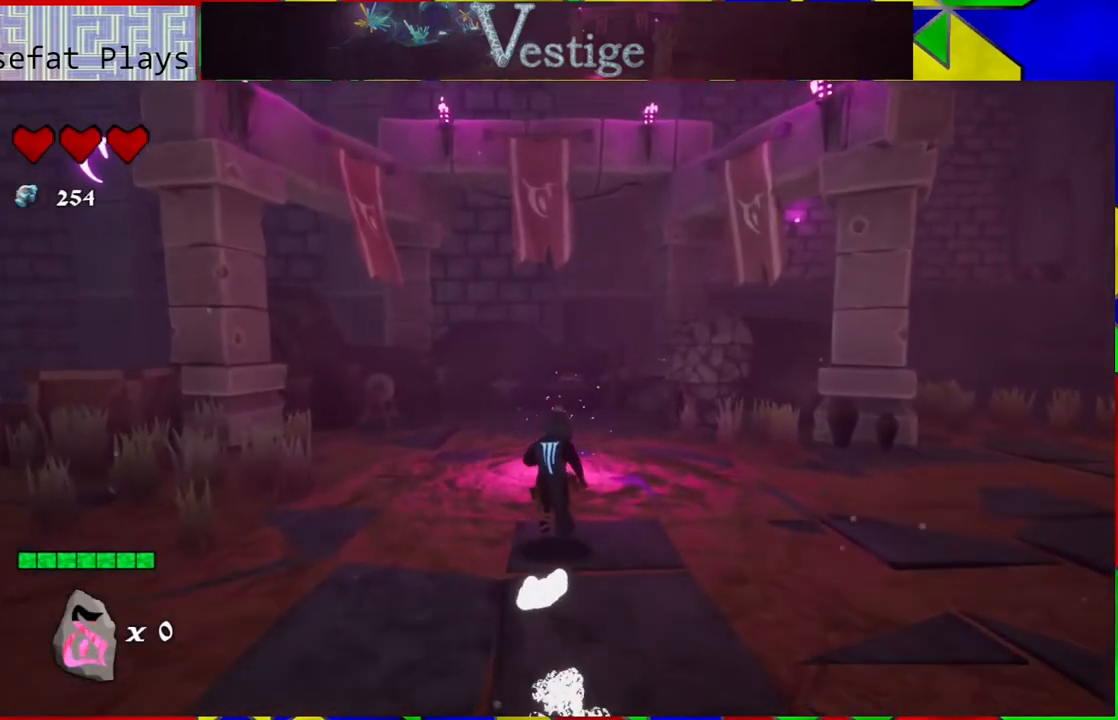
{"buttons": [], "left_stick": "up", "right_stick": "center", "events": []}
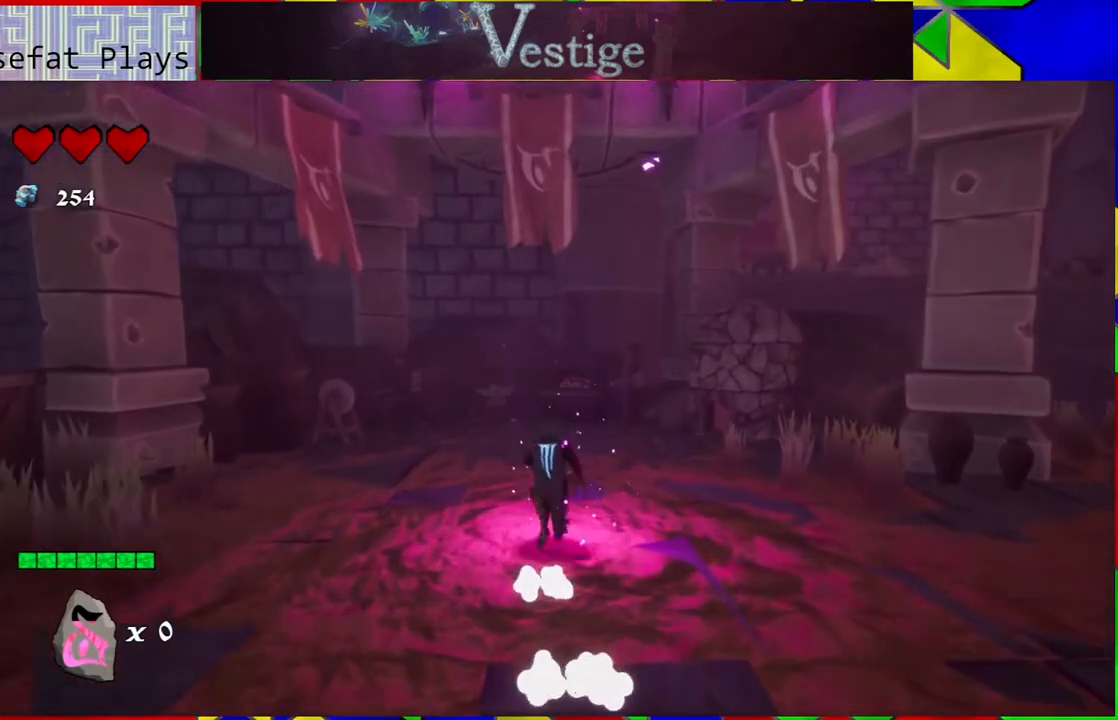
{"buttons": [], "left_stick": "center", "right_stick": "center", "events": [[50, "left_stick", "center"]]}